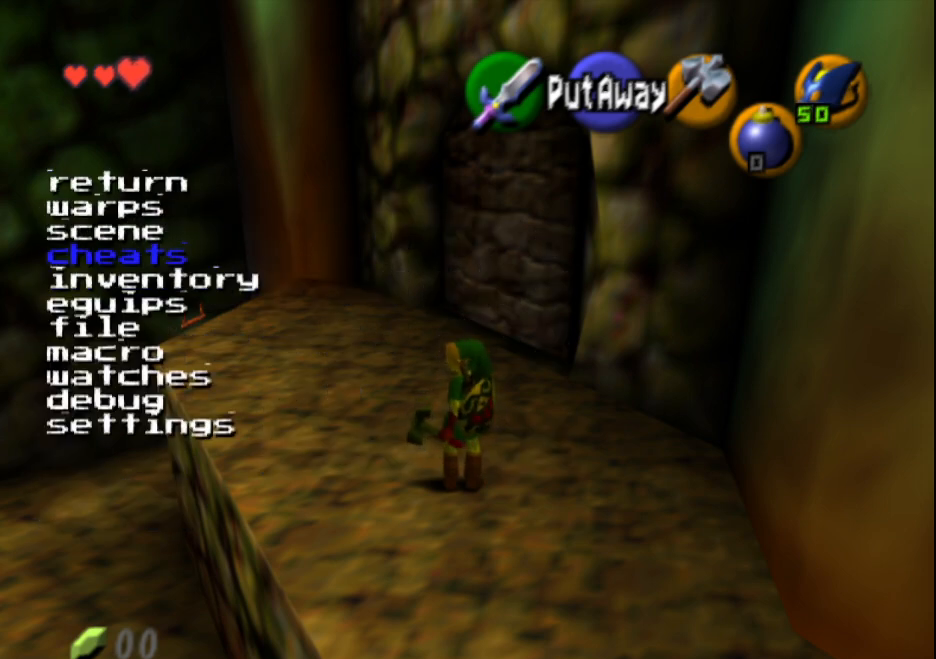
Gameplay with a controller (PlayStation layout); each line is a JSON object with the inputs held at the frame after it. "events" lists button and stick changes between this image and that frame as [ms after this image, input, new state], when the widget could be followed in between. Not read: L3 R3 right_stick.
{"buttons": [], "left_stick": "center", "events": [[117, "DPAD_UP", "down"], [250, "DPAD_UP", "up"]]}
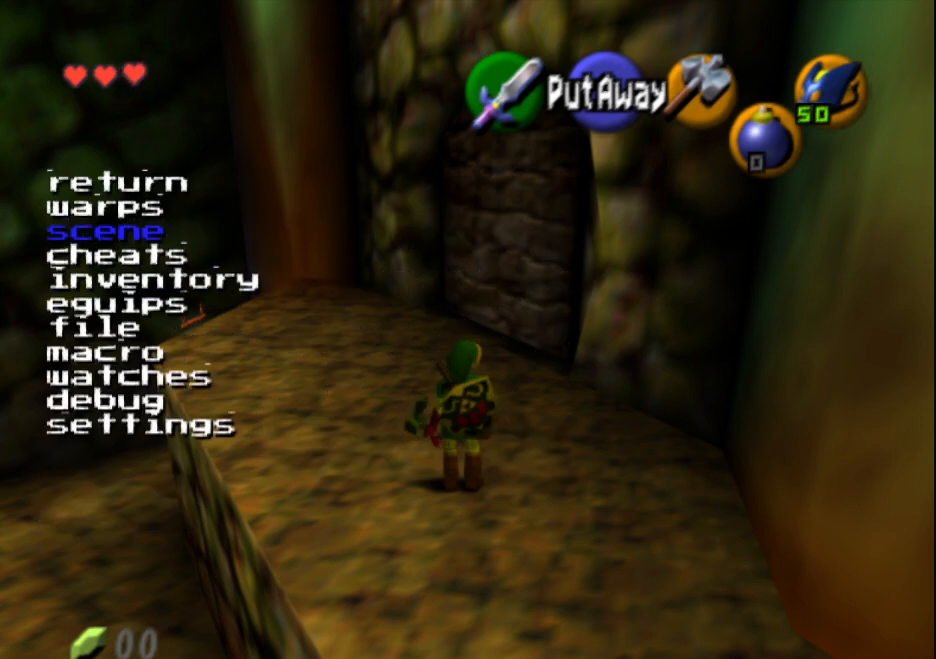
{"buttons": ["DPAD_UP"], "left_stick": "center", "events": [[83, "DPAD_DOWN", "down"], [133, "DPAD_DOWN", "up"], [267, "DPAD_UP", "down"], [367, "DPAD_UP", "up"], [433, "DPAD_UP", "down"]]}
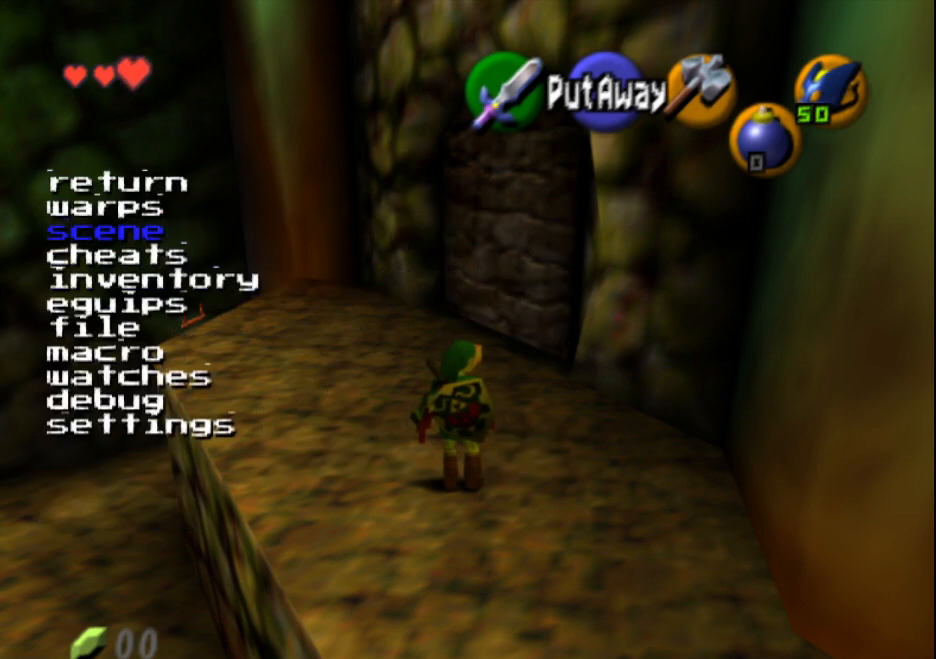
{"buttons": [], "left_stick": "center", "events": [[17, "DPAD_UP", "up"], [167, "SELECT", "down"], [333, "SELECT", "up"]]}
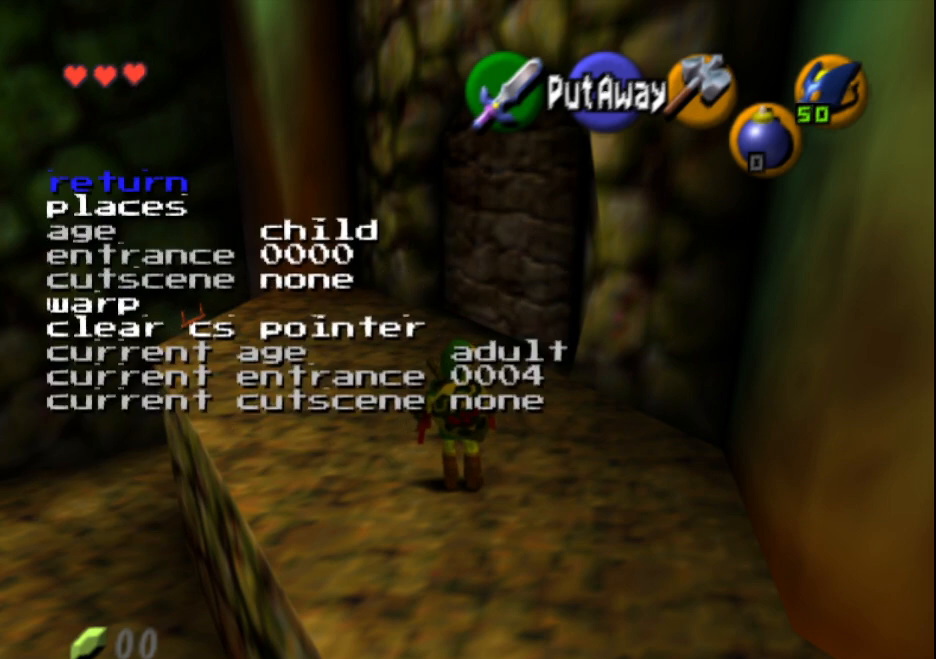
{"buttons": [], "left_stick": "center", "events": [[400, "DPAD_DOWN", "down"], [483, "DPAD_DOWN", "up"]]}
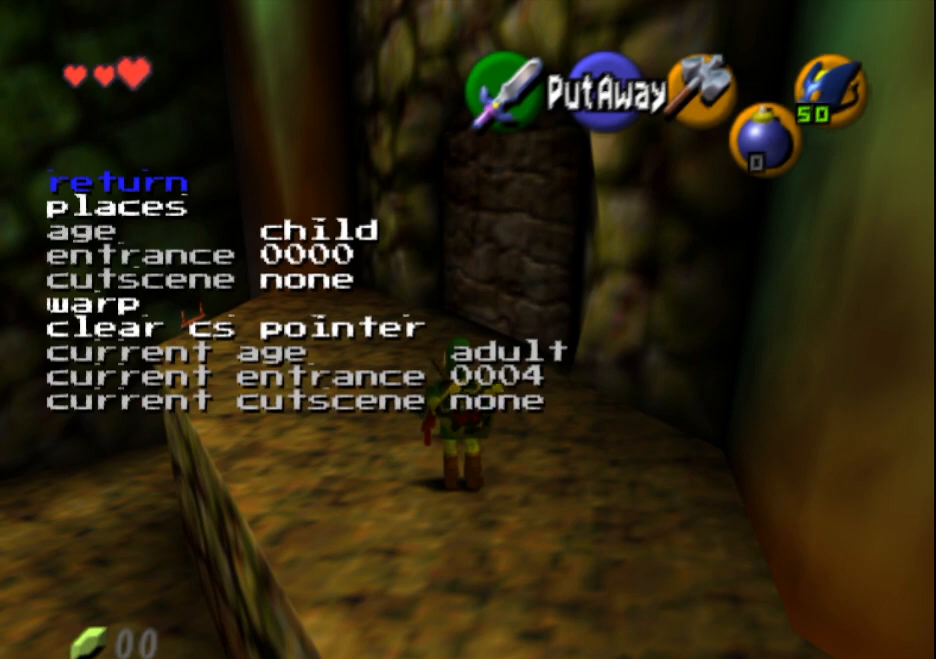
{"buttons": [], "left_stick": "center", "events": [[183, "DPAD_RIGHT", "down"], [300, "DPAD_RIGHT", "up"]]}
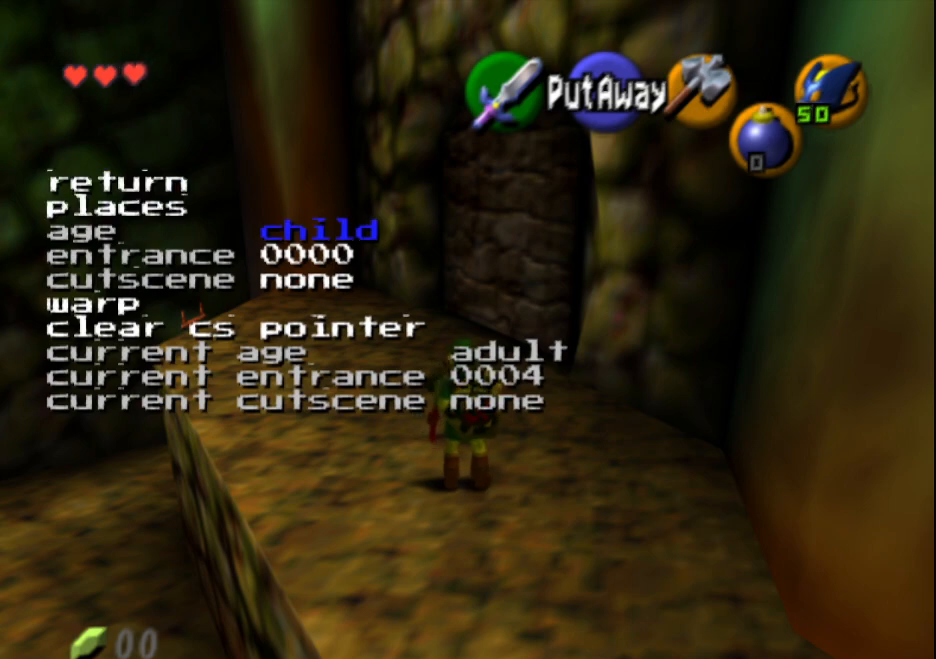
{"buttons": [], "left_stick": "center", "events": [[233, "DPAD_LEFT", "down"], [333, "DPAD_LEFT", "up"]]}
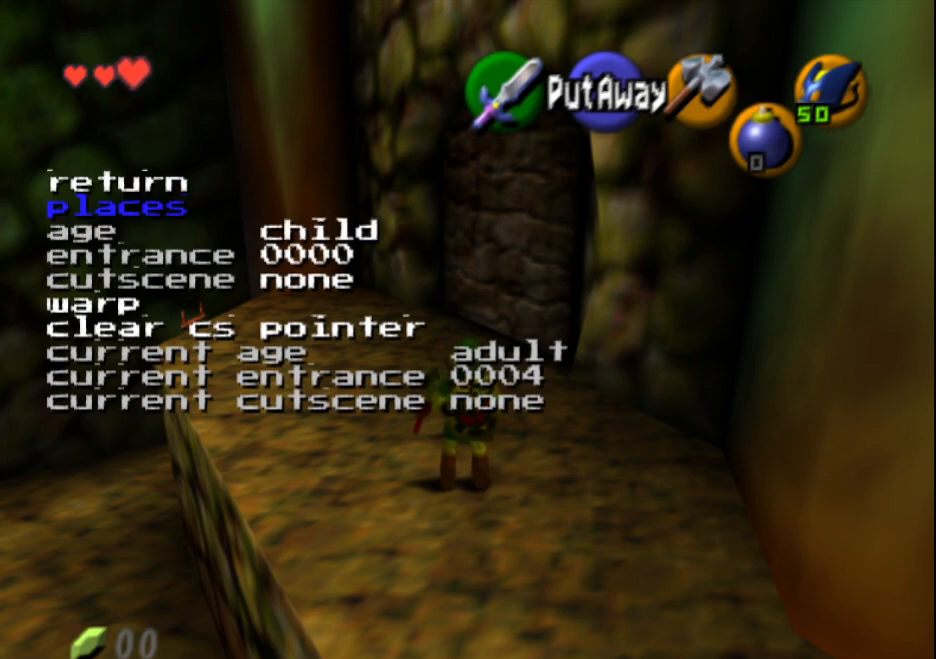
{"buttons": [], "left_stick": "center", "events": [[133, "SELECT", "down"], [283, "SELECT", "up"]]}
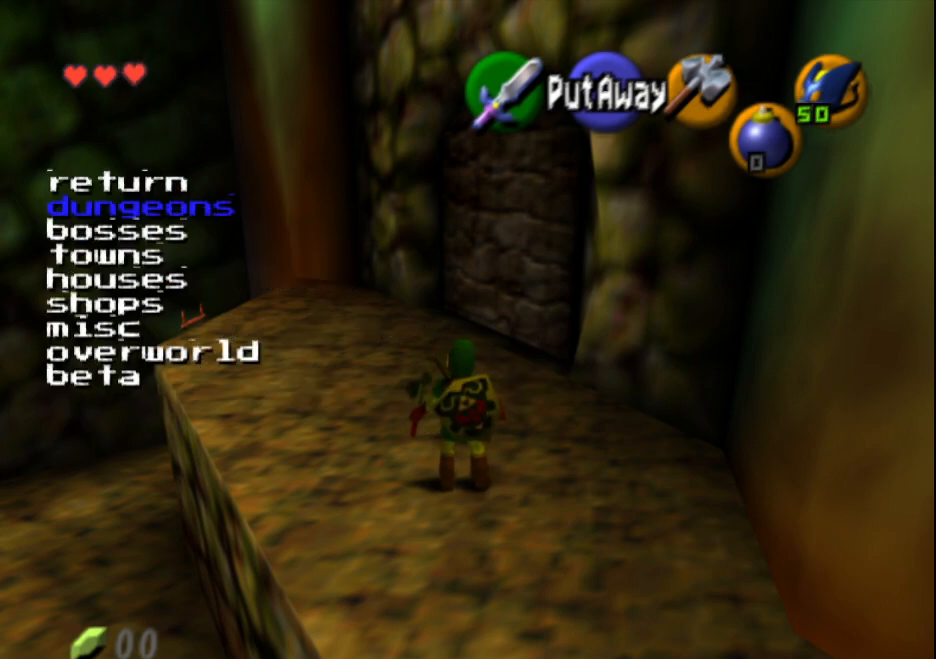
{"buttons": [], "left_stick": "center", "events": [[117, "SELECT", "down"], [283, "SELECT", "up"]]}
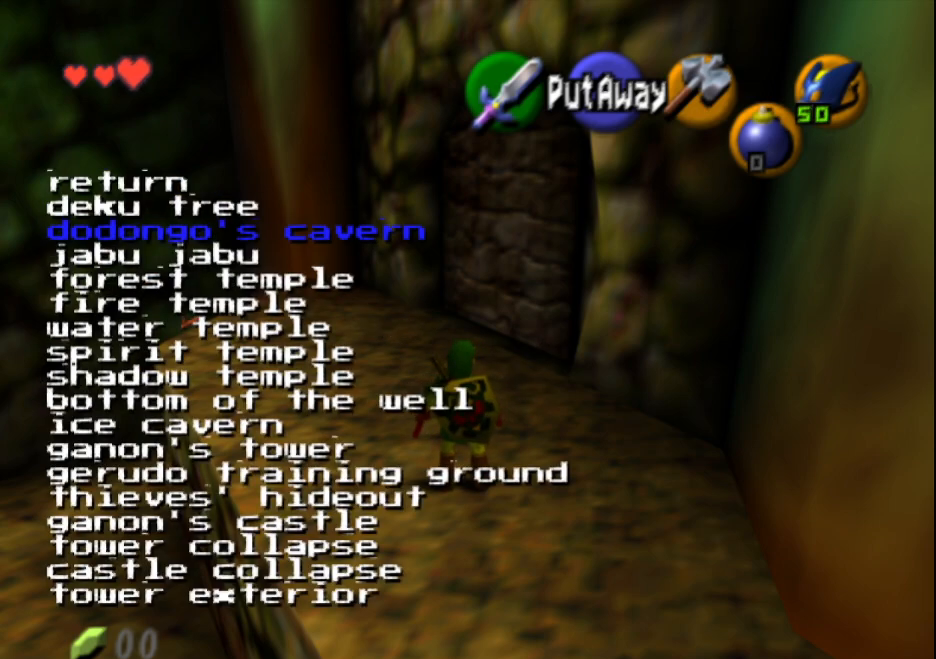
{"buttons": [], "left_stick": "center", "events": [[200, "SELECT", "down"], [383, "SELECT", "up"]]}
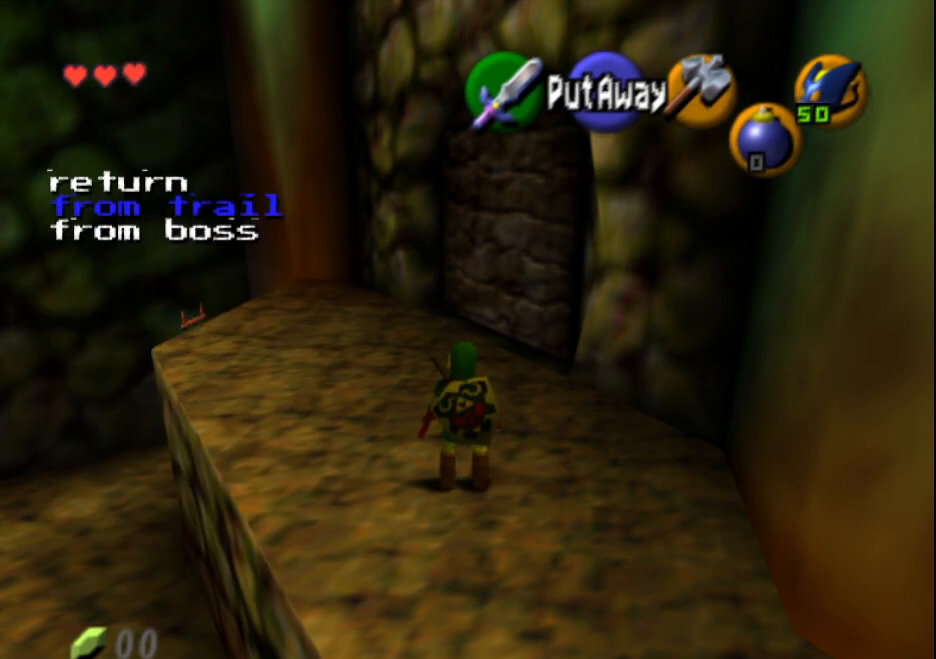
{"buttons": [], "left_stick": "center", "events": [[367, "SELECT", "down"], [467, "SELECT", "up"]]}
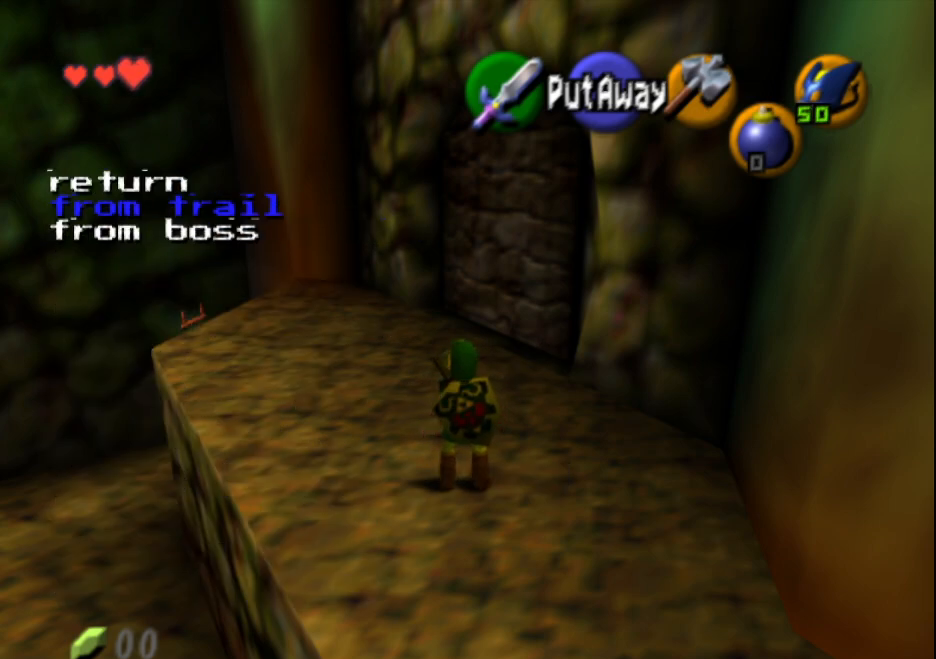
{"buttons": [], "left_stick": "center", "events": []}
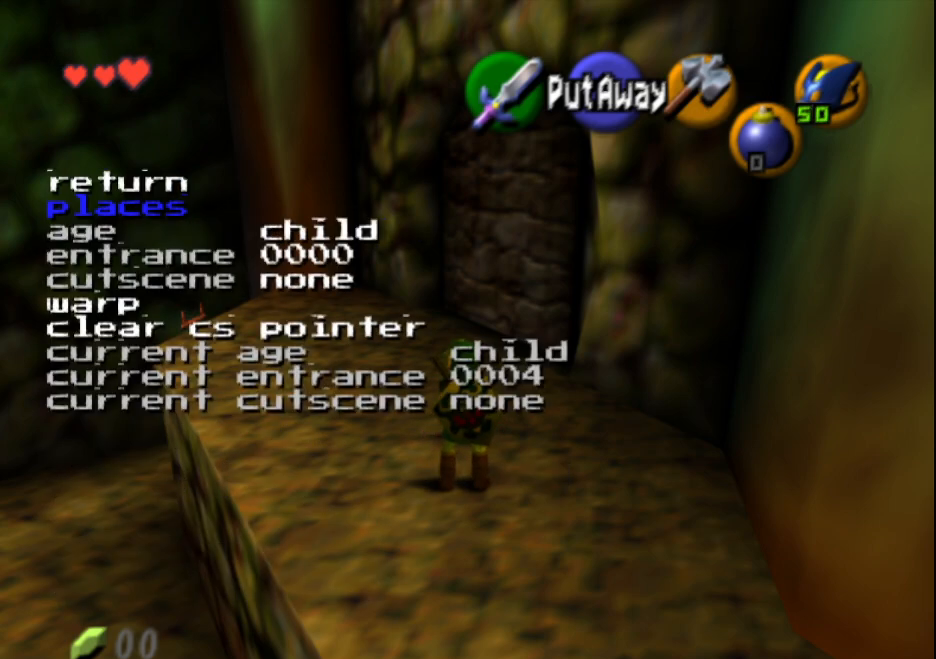
{"buttons": [], "left_stick": "center", "events": []}
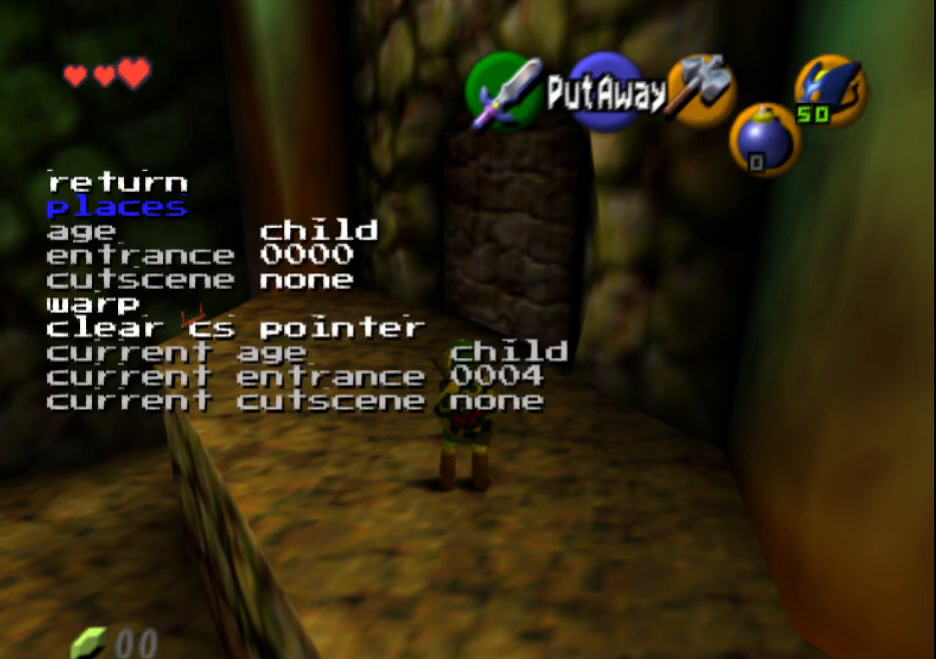
{"buttons": [], "left_stick": "center", "events": []}
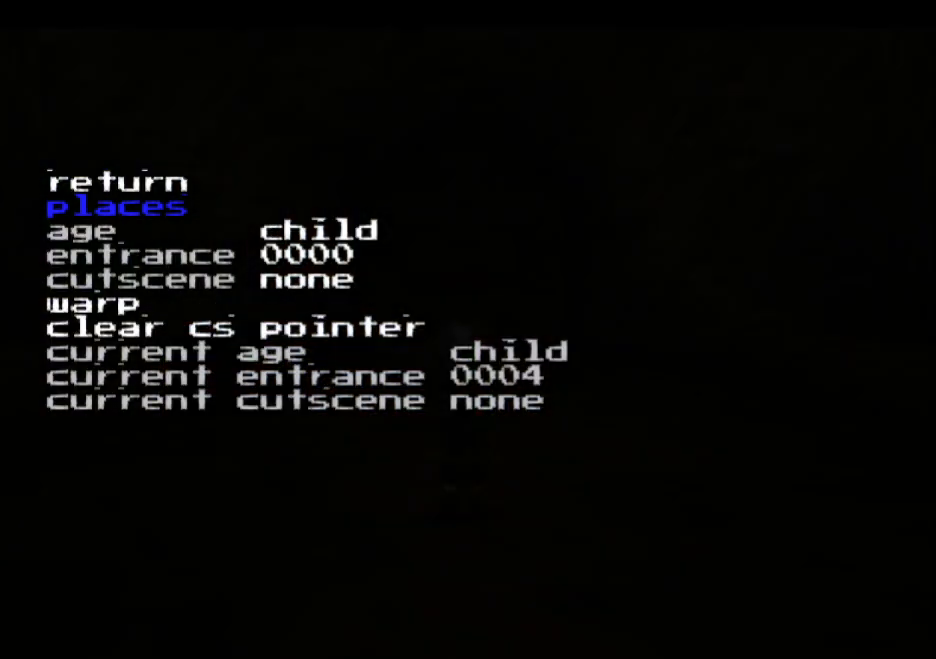
{"buttons": [], "left_stick": "center", "events": []}
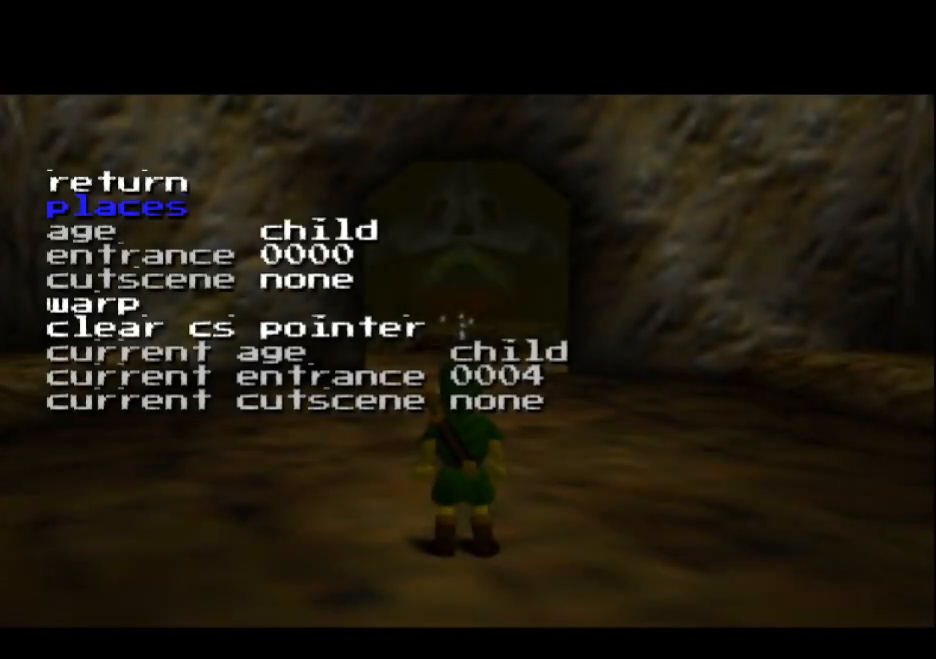
{"buttons": [], "left_stick": "center", "events": []}
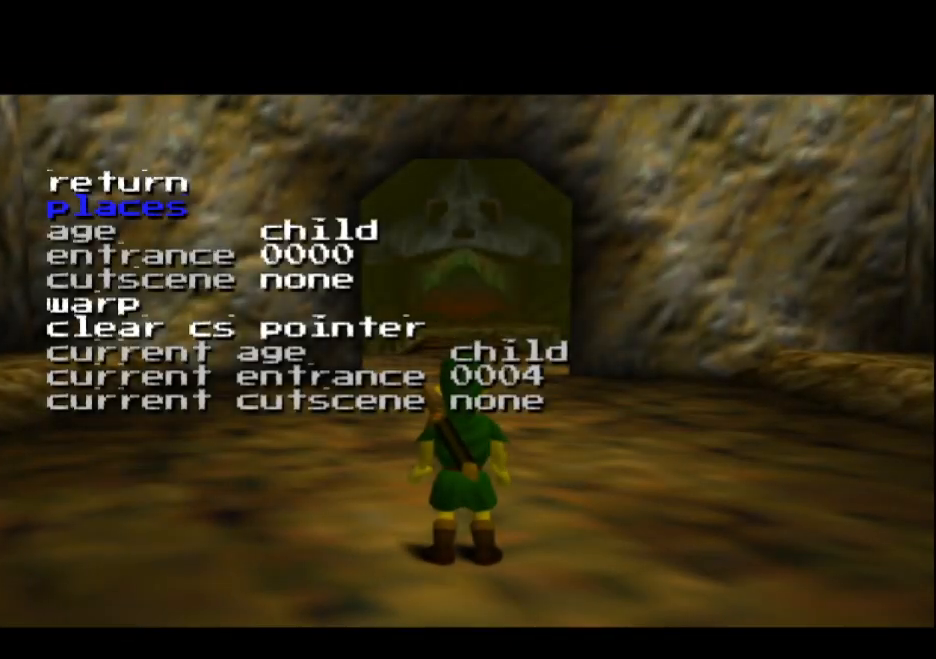
{"buttons": [], "left_stick": "center", "events": [[300, "DPAD_UP", "down"], [433, "DPAD_UP", "up"]]}
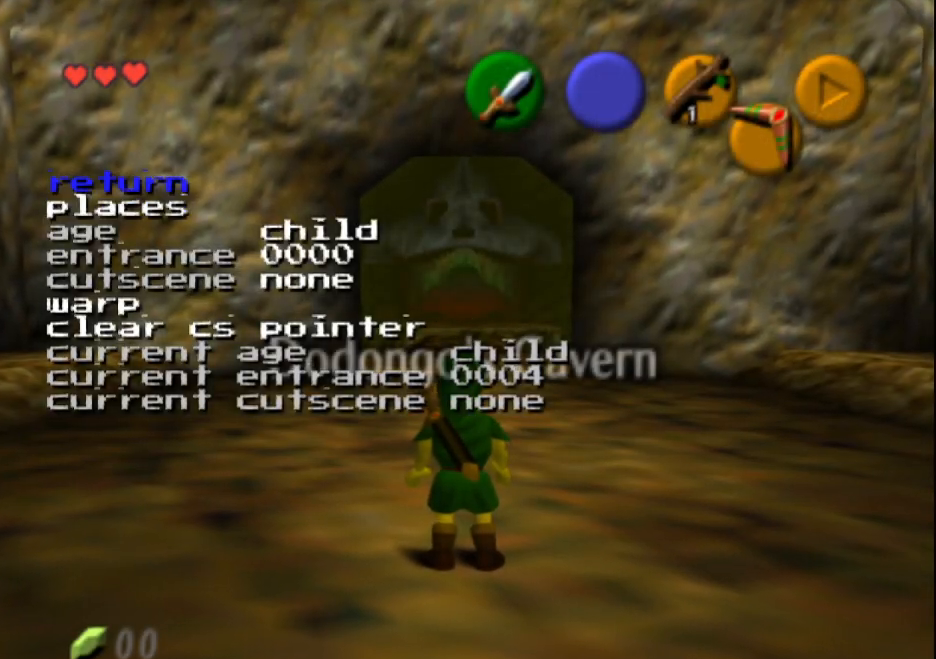
{"buttons": ["R1"], "left_stick": "center", "events": [[333, "R1", "down"], [333, "SELECT", "down"], [467, "SELECT", "up"]]}
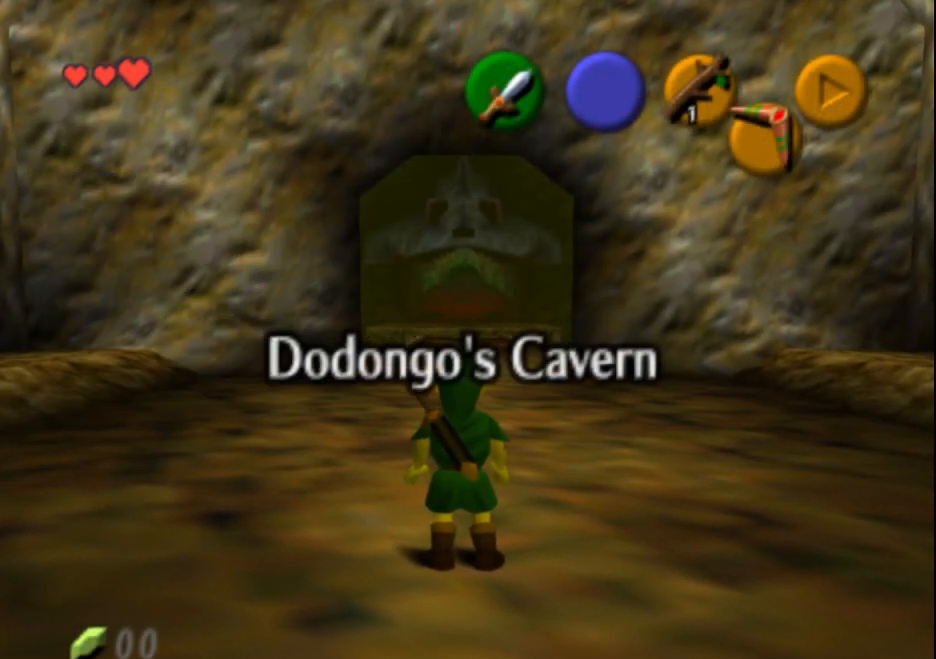
{"buttons": [], "left_stick": "up", "events": [[17, "R1", "up"], [417, "left_stick", "up"]]}
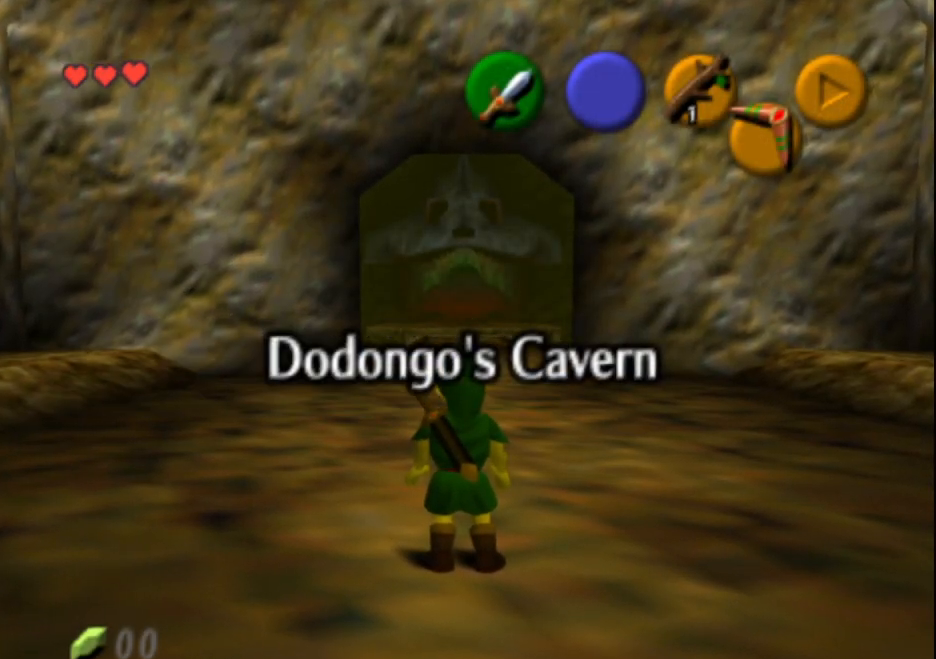
{"buttons": ["CROSS"], "left_stick": "up", "events": [[383, "CROSS", "down"]]}
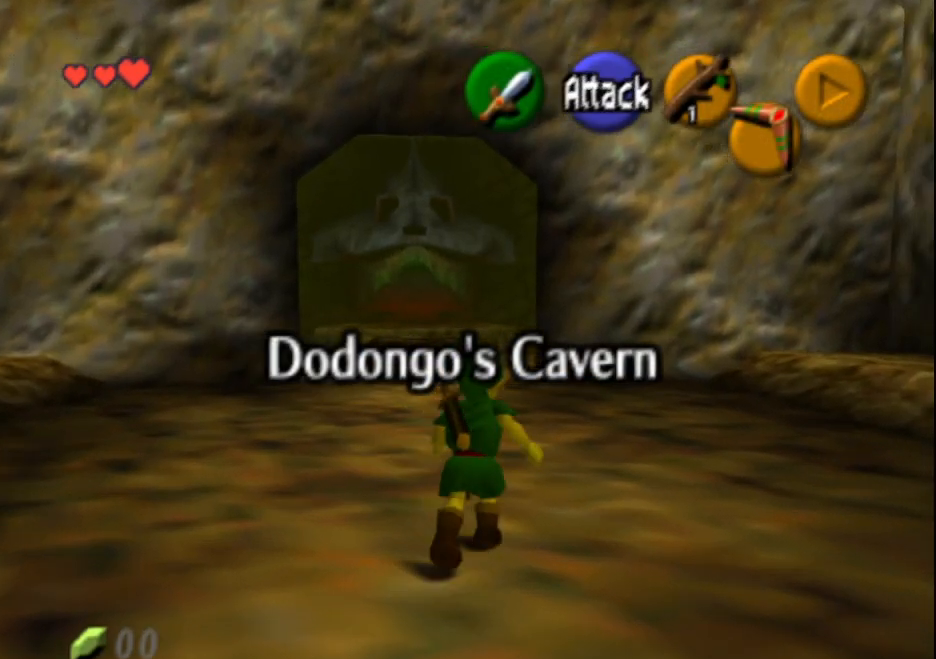
{"buttons": [], "left_stick": "up-left", "events": [[433, "left_stick", "up-left"], [500, "CROSS", "up"]]}
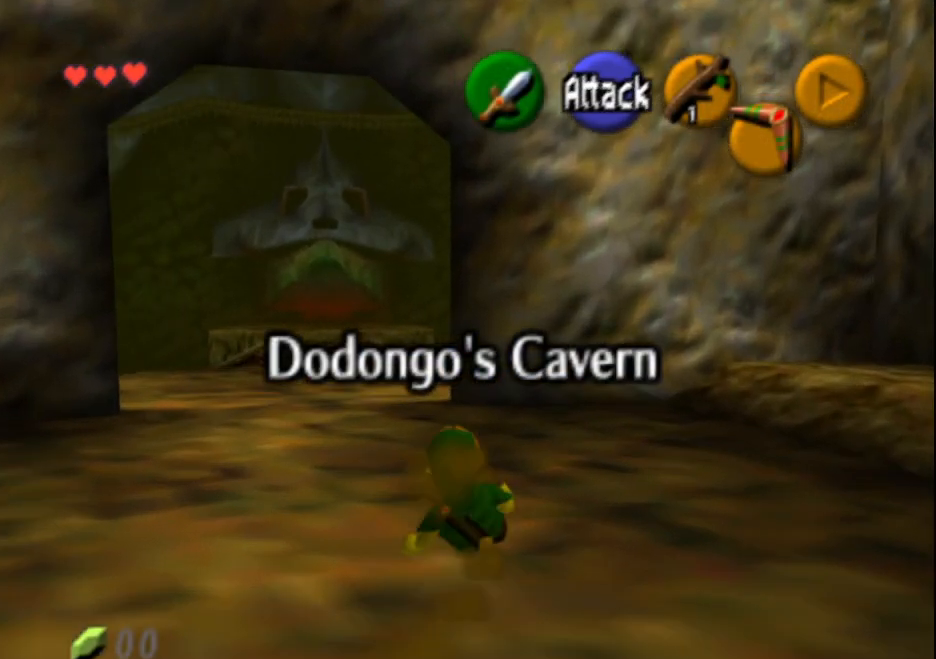
{"buttons": ["CROSS"], "left_stick": "up-left", "events": [[233, "CROSS", "down"]]}
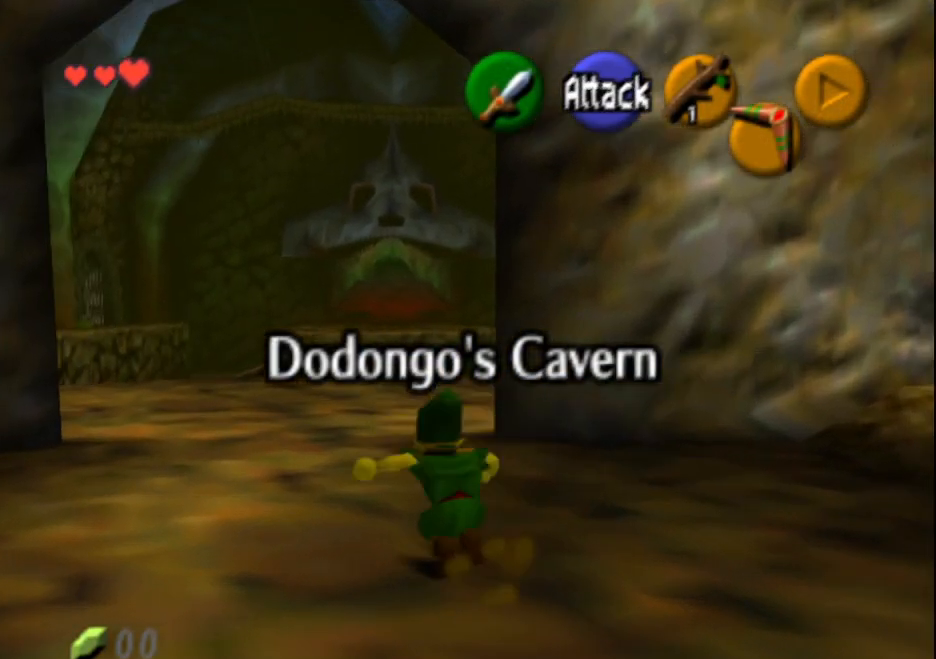
{"buttons": ["CROSS"], "left_stick": "up", "events": [[133, "left_stick", "up"], [283, "CROSS", "up"], [500, "CROSS", "down"]]}
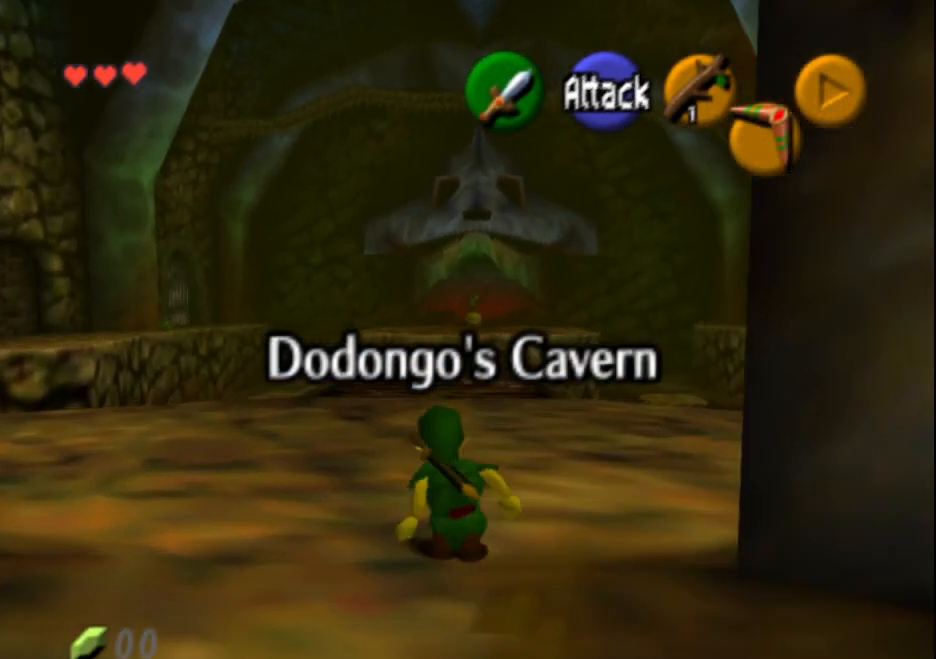
{"buttons": ["CROSS"], "left_stick": "up", "events": []}
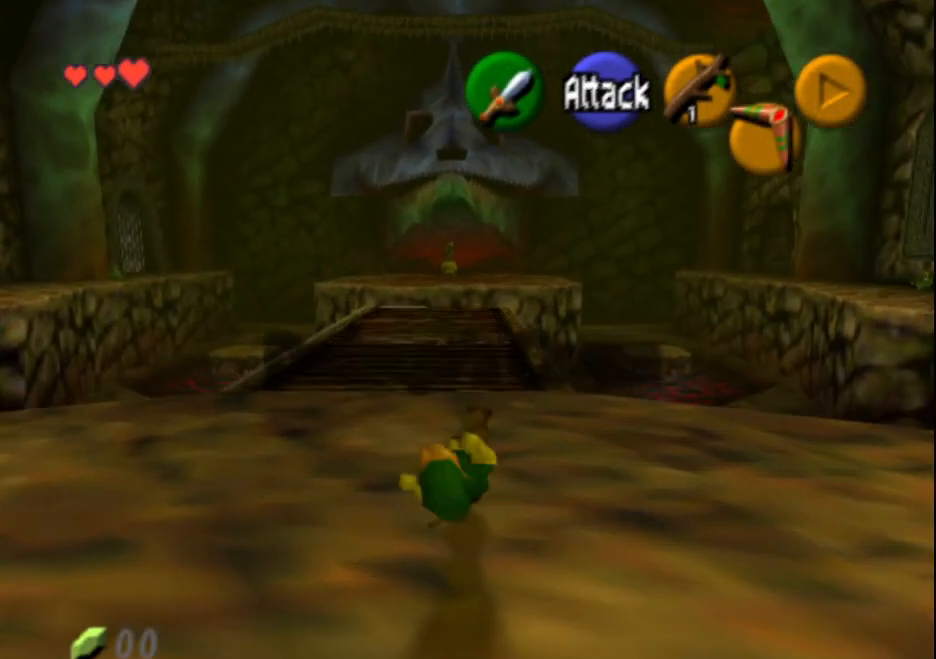
{"buttons": ["CROSS"], "left_stick": "up", "events": [[83, "CROSS", "up"], [250, "CROSS", "down"]]}
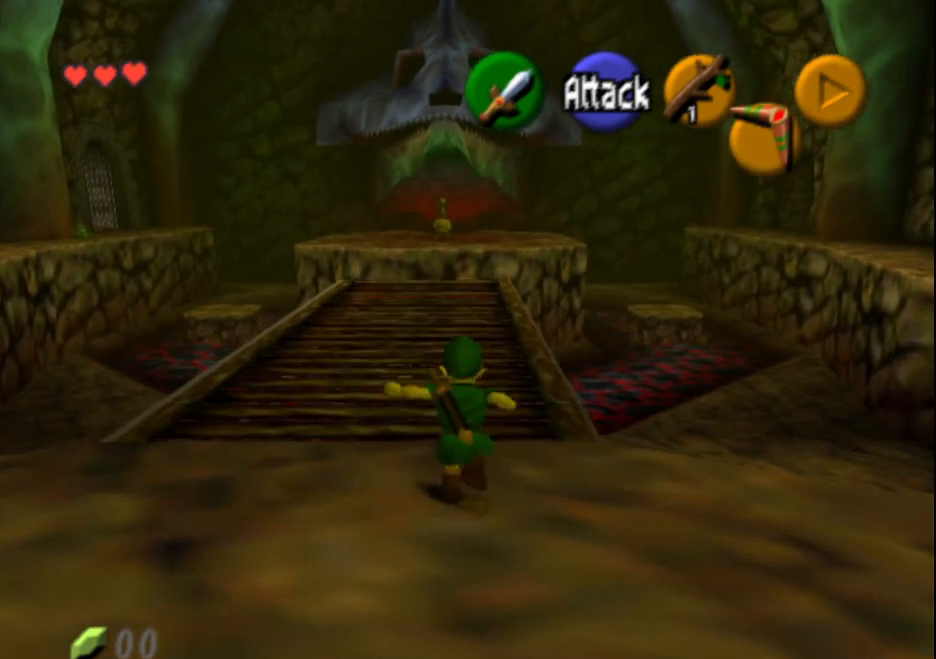
{"buttons": [], "left_stick": "up", "events": [[350, "CROSS", "up"]]}
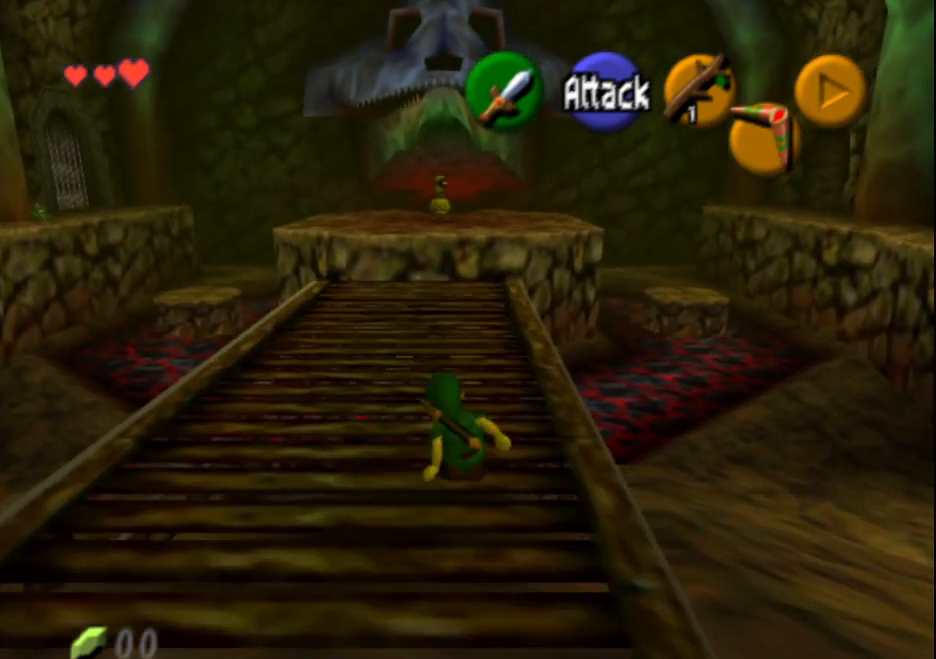
{"buttons": [], "left_stick": "center", "events": [[250, "left_stick", "center"], [317, "START", "down"], [450, "START", "up"]]}
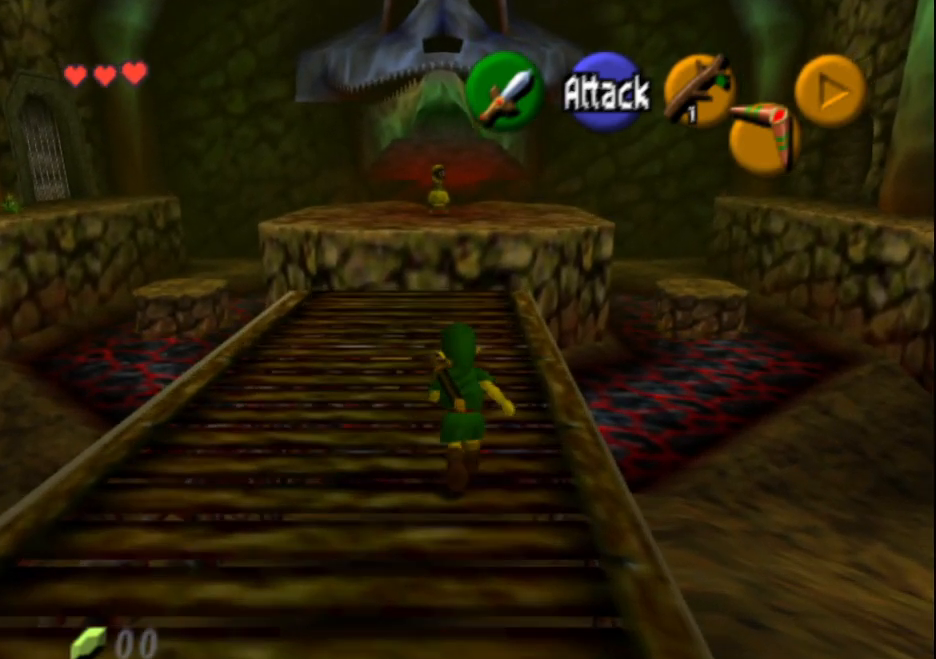
{"buttons": [], "left_stick": "center", "events": []}
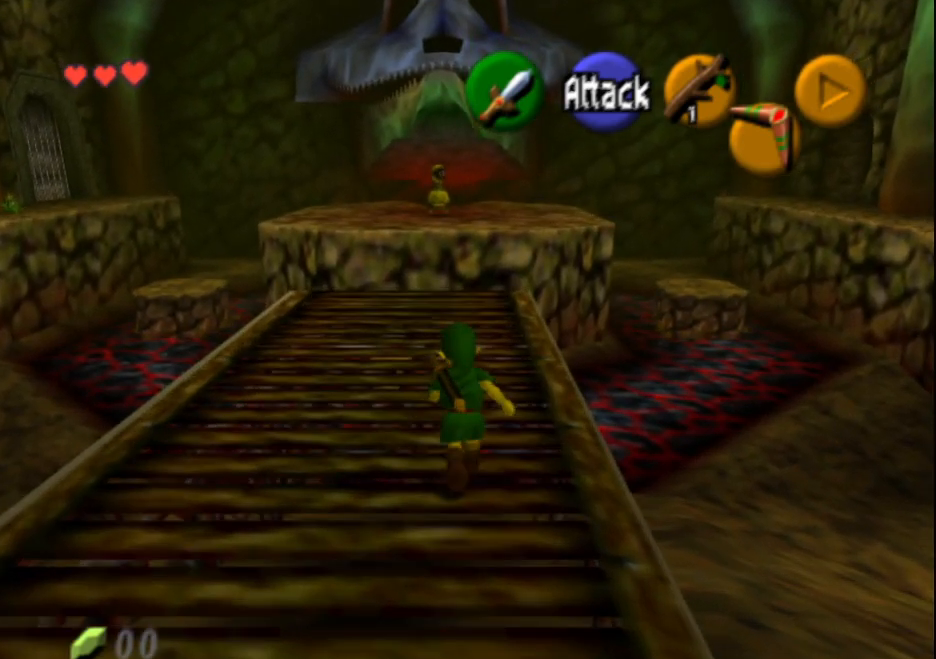
{"buttons": [], "left_stick": "center", "events": []}
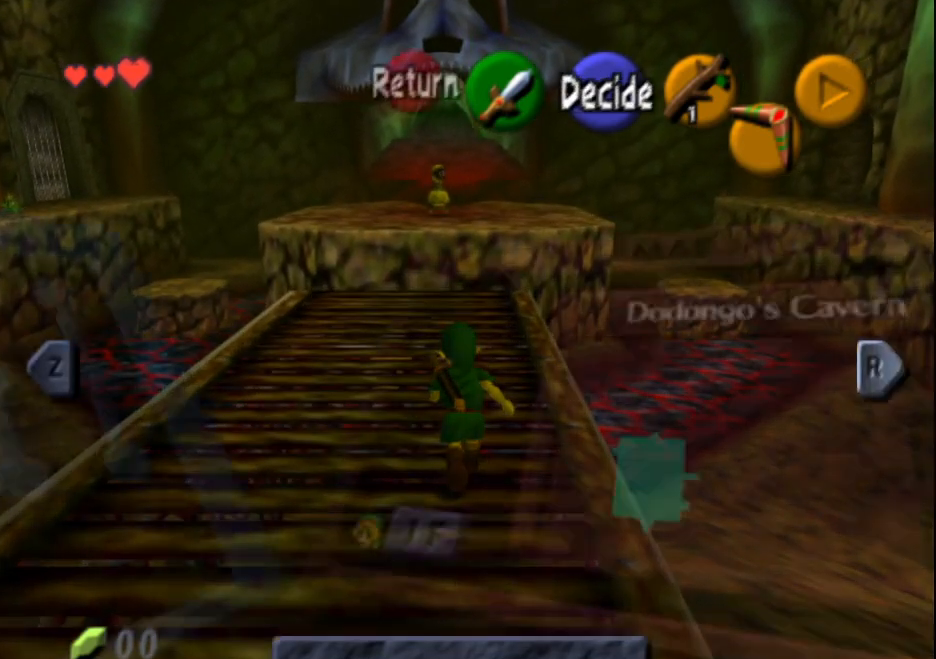
{"buttons": [], "left_stick": "center", "events": []}